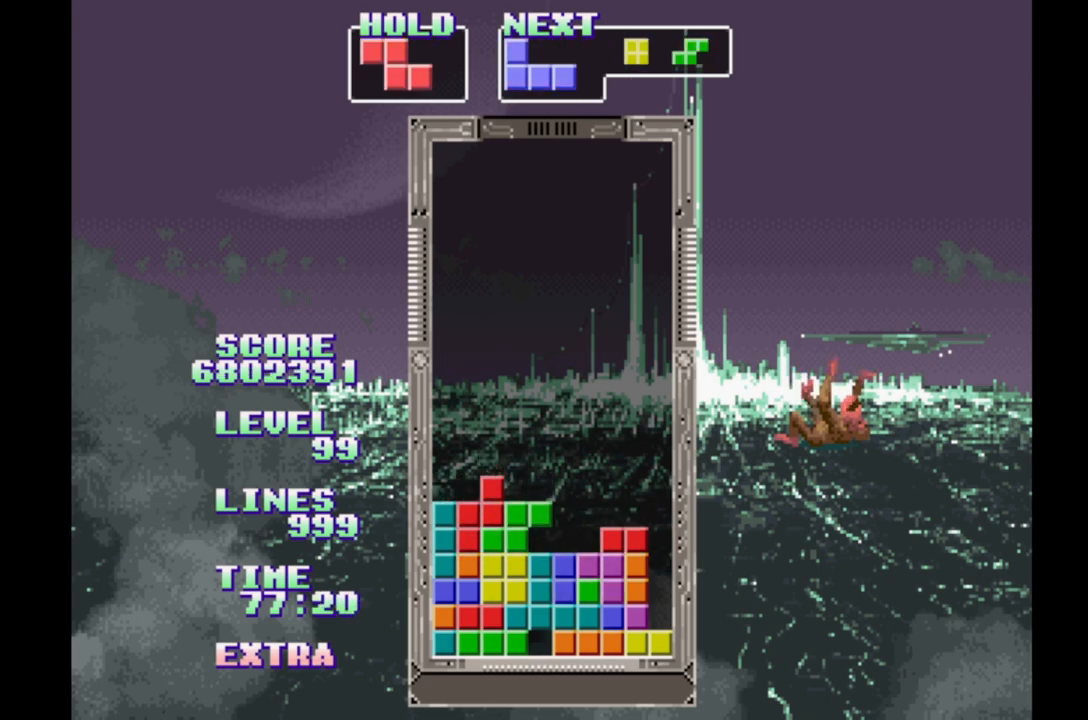
Gameplay with a controller (Xbox layout); each line is a JSON object with the inputs held at the frame after it. "events" lists button and stick changes between this image and that frame as [ms after this image, input, new state], when the widget could be followed in between. Not read: L2 L3 R2 R3 left_stick right_stick.
{"buttons": ["B", "DPAD_RIGHT"], "events": [[117, "A", "down"], [200, "A", "up"], [283, "B", "down"], [400, "B", "up"], [467, "B", "down"]]}
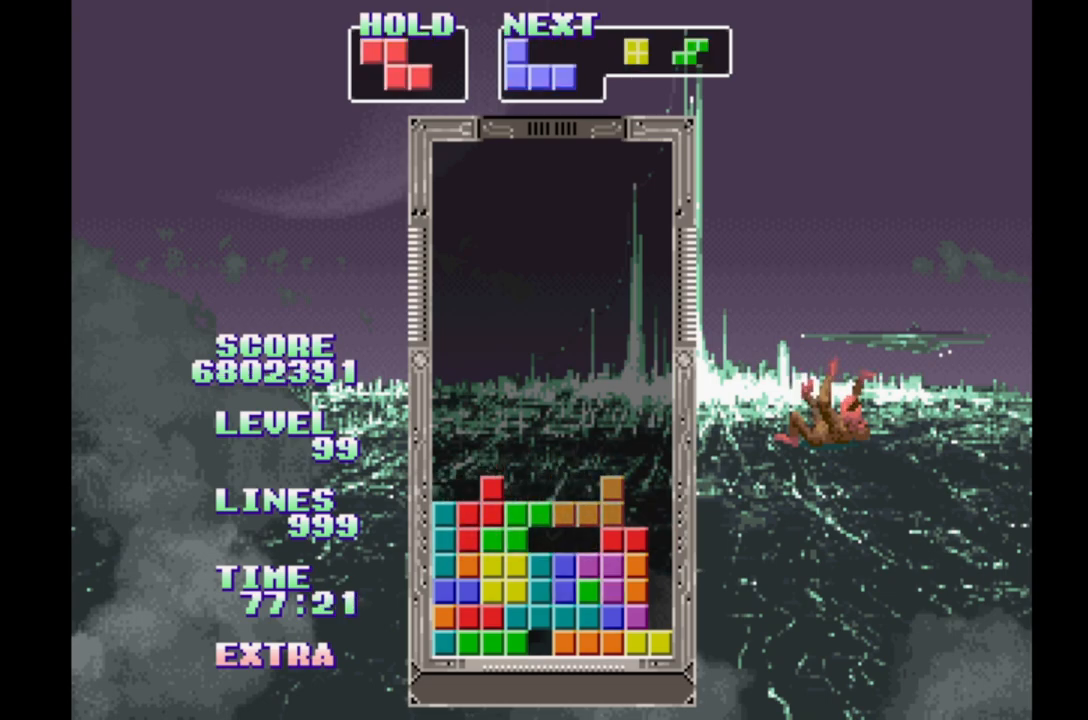
{"buttons": [], "events": [[50, "B", "up"], [150, "B", "down"], [217, "B", "up"], [233, "DPAD_RIGHT", "up"], [317, "B", "down"], [417, "B", "up"]]}
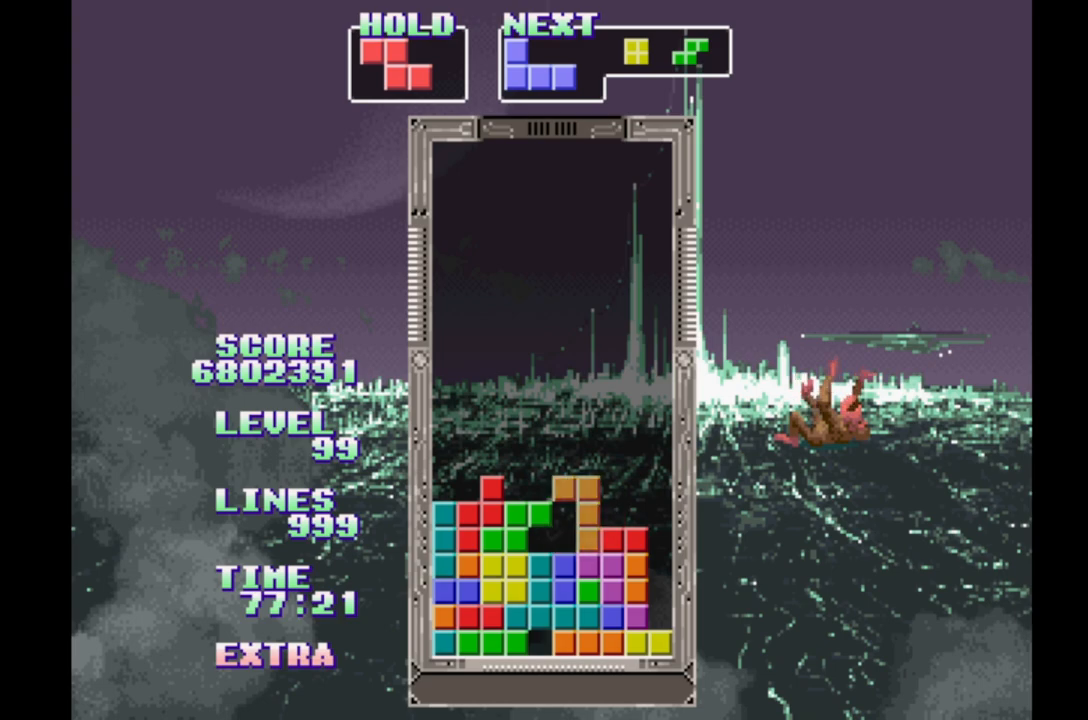
{"buttons": ["DPAD_LEFT"], "events": [[17, "B", "down"], [117, "B", "up"], [117, "DPAD_LEFT", "down"], [217, "B", "down"], [300, "B", "up"], [383, "B", "down"], [483, "B", "up"]]}
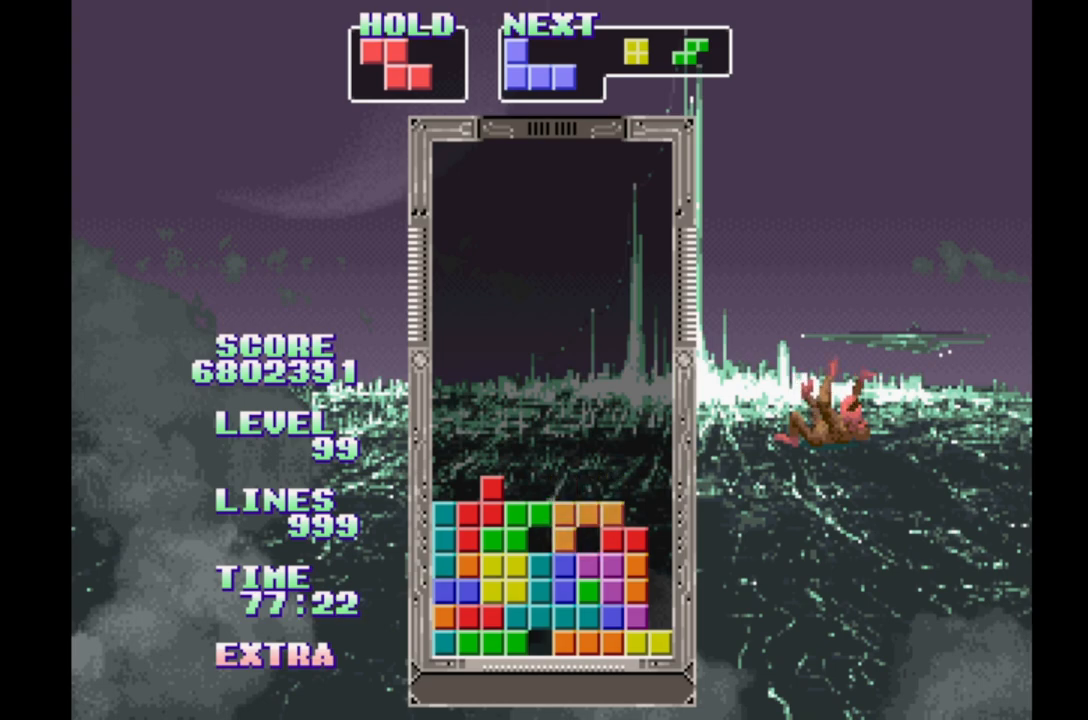
{"buttons": ["B", "DPAD_RIGHT"], "events": [[50, "B", "down"], [100, "DPAD_LEFT", "up"], [150, "B", "up"], [250, "DPAD_RIGHT", "down"], [283, "B", "down"], [367, "B", "up"], [483, "B", "down"]]}
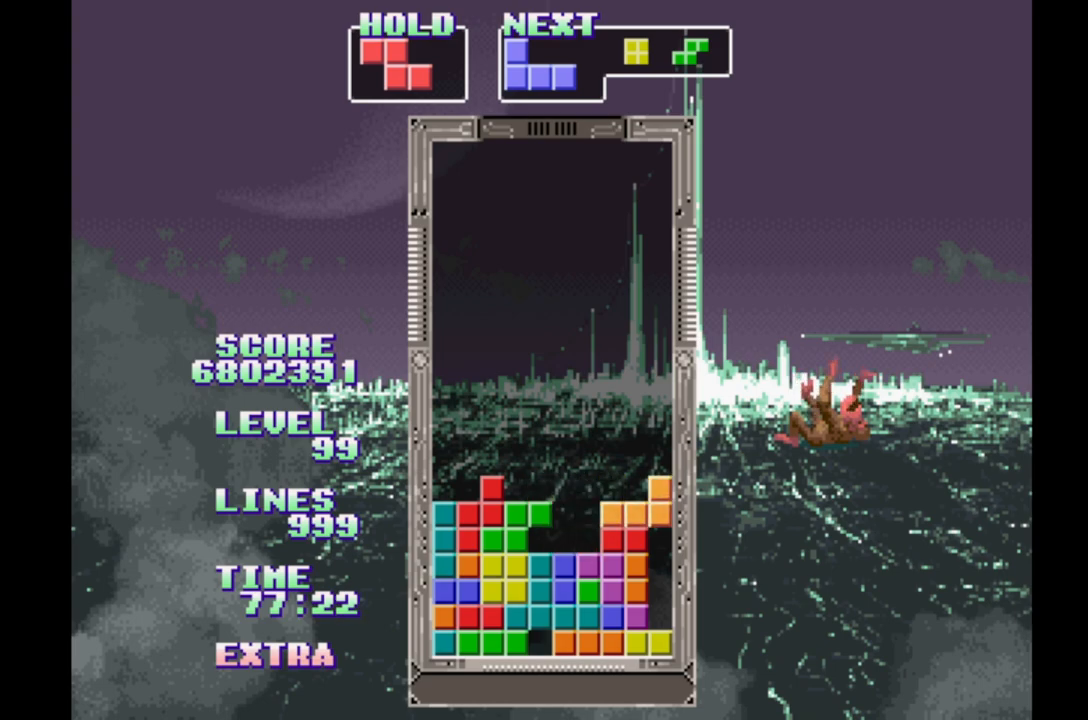
{"buttons": ["DPAD_RIGHT"], "events": [[67, "B", "up"], [150, "B", "down"], [267, "B", "up"], [350, "B", "down"], [483, "B", "up"]]}
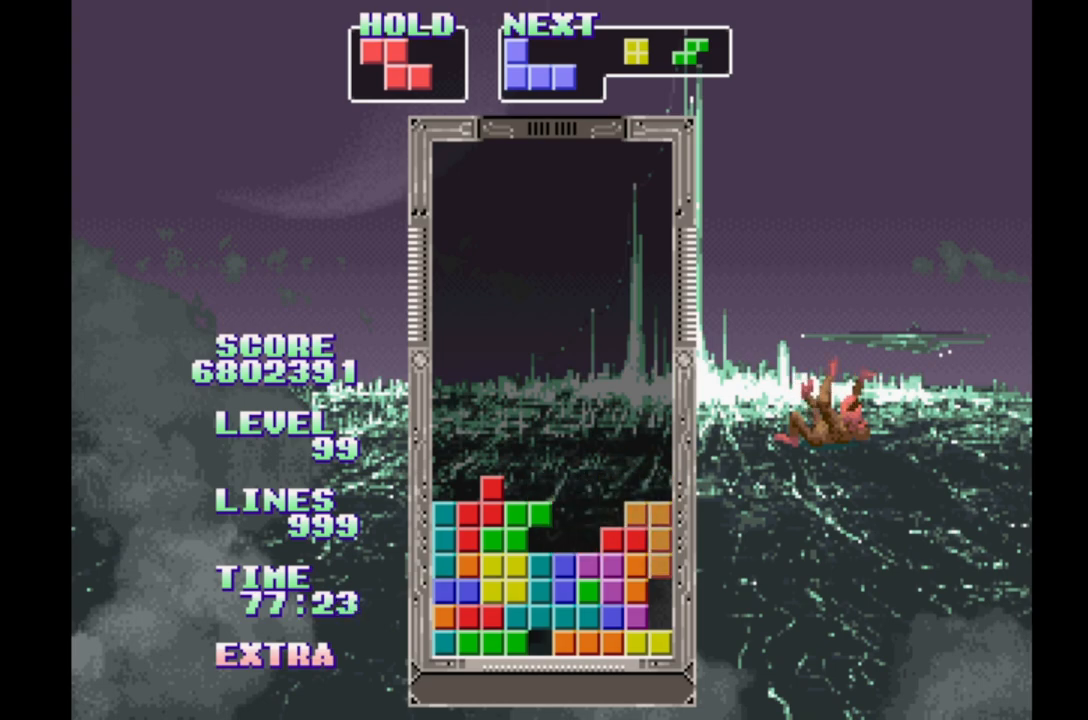
{"buttons": ["B", "DPAD_RIGHT"], "events": [[83, "B", "down"], [167, "B", "up"], [267, "B", "down"], [333, "B", "up"], [433, "B", "down"]]}
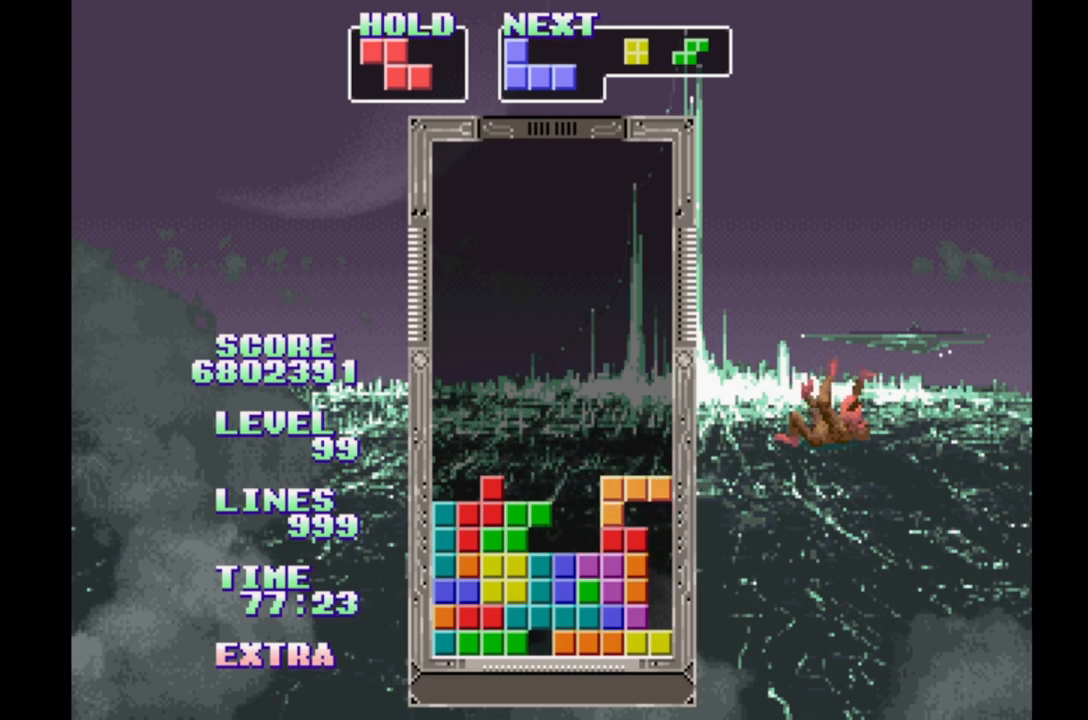
{"buttons": [], "events": [[17, "B", "up"], [117, "B", "down"], [217, "B", "up"], [467, "DPAD_RIGHT", "up"]]}
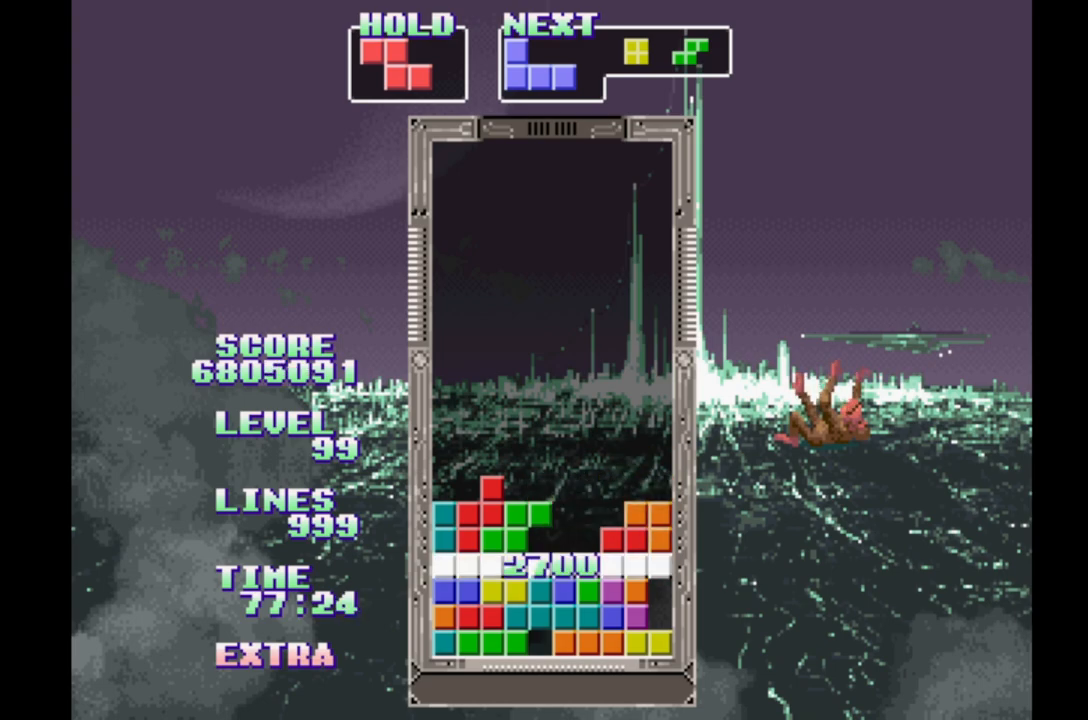
{"buttons": [], "events": []}
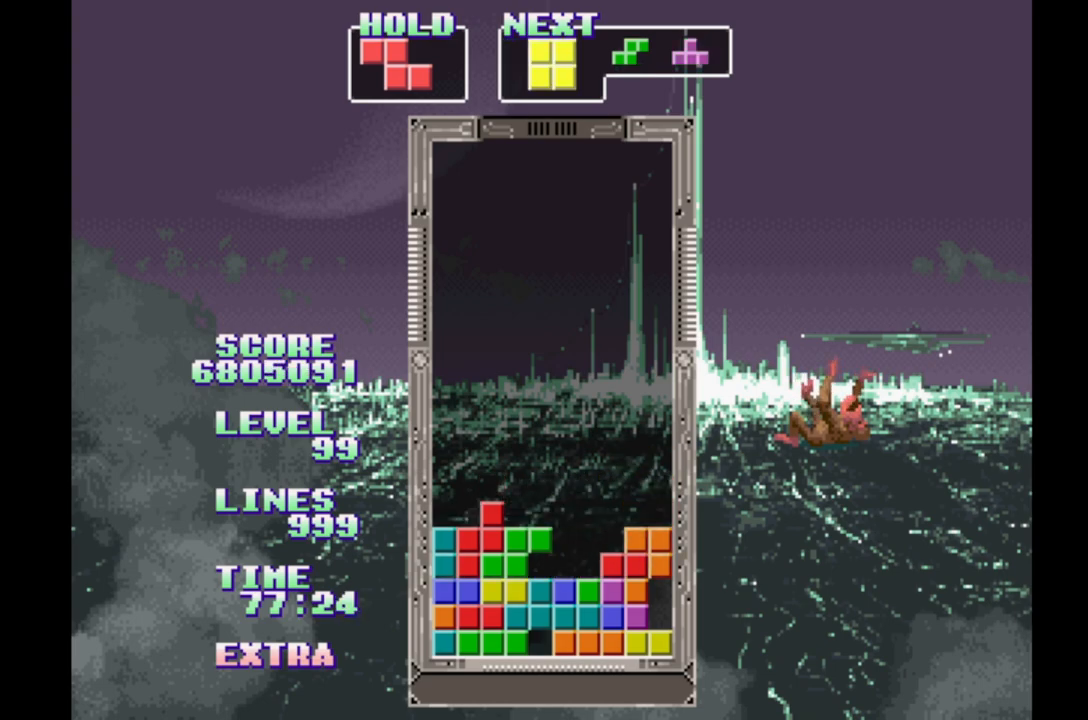
{"buttons": ["DPAD_LEFT"], "events": [[67, "DPAD_RIGHT", "down"], [183, "A", "down"], [317, "A", "up"], [350, "DPAD_RIGHT", "up"], [383, "DPAD_LEFT", "down"]]}
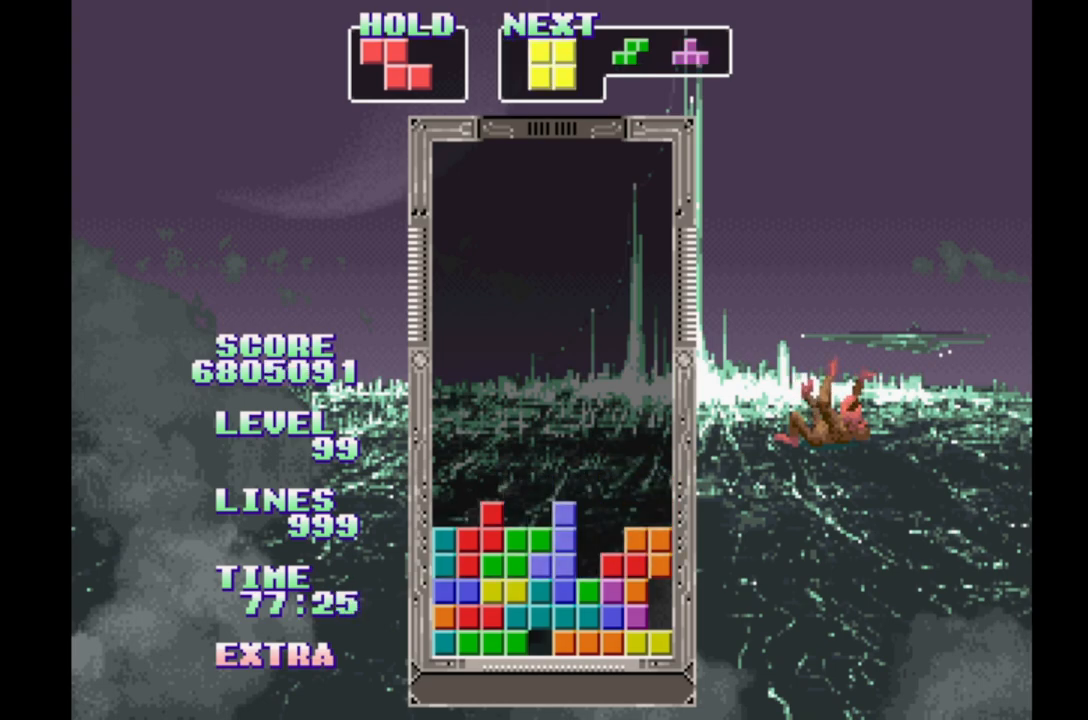
{"buttons": ["DPAD_LEFT"], "events": [[167, "DPAD_LEFT", "up"], [367, "DPAD_LEFT", "down"]]}
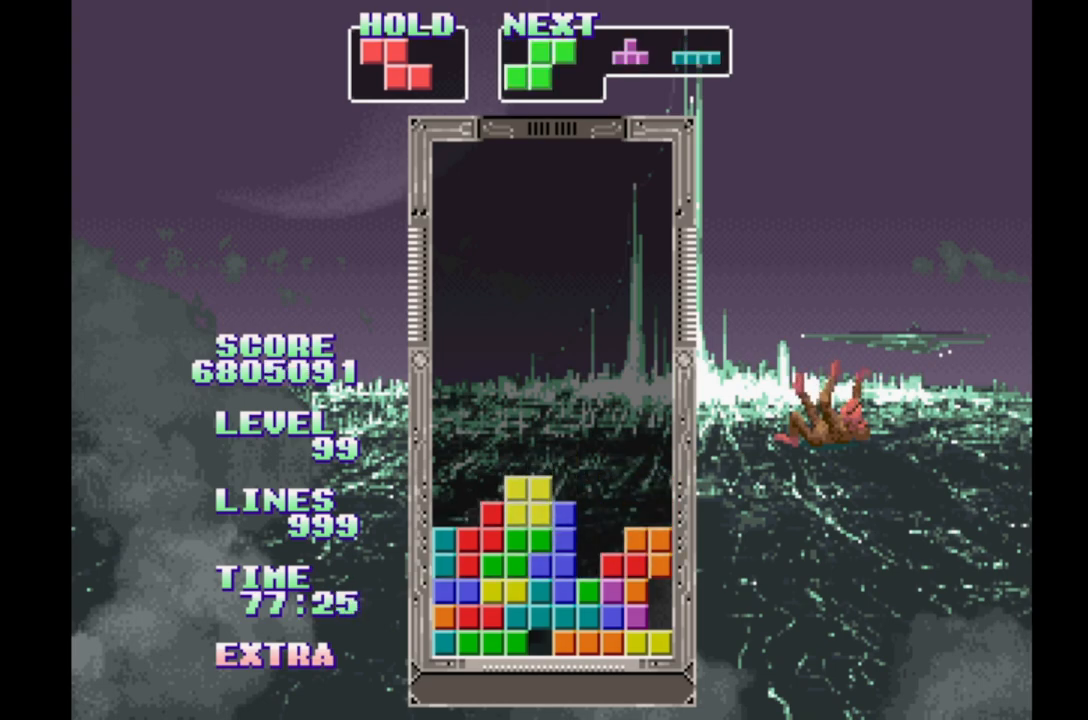
{"buttons": ["DPAD_RIGHT"], "events": [[100, "DPAD_LEFT", "up"], [350, "DPAD_RIGHT", "down"]]}
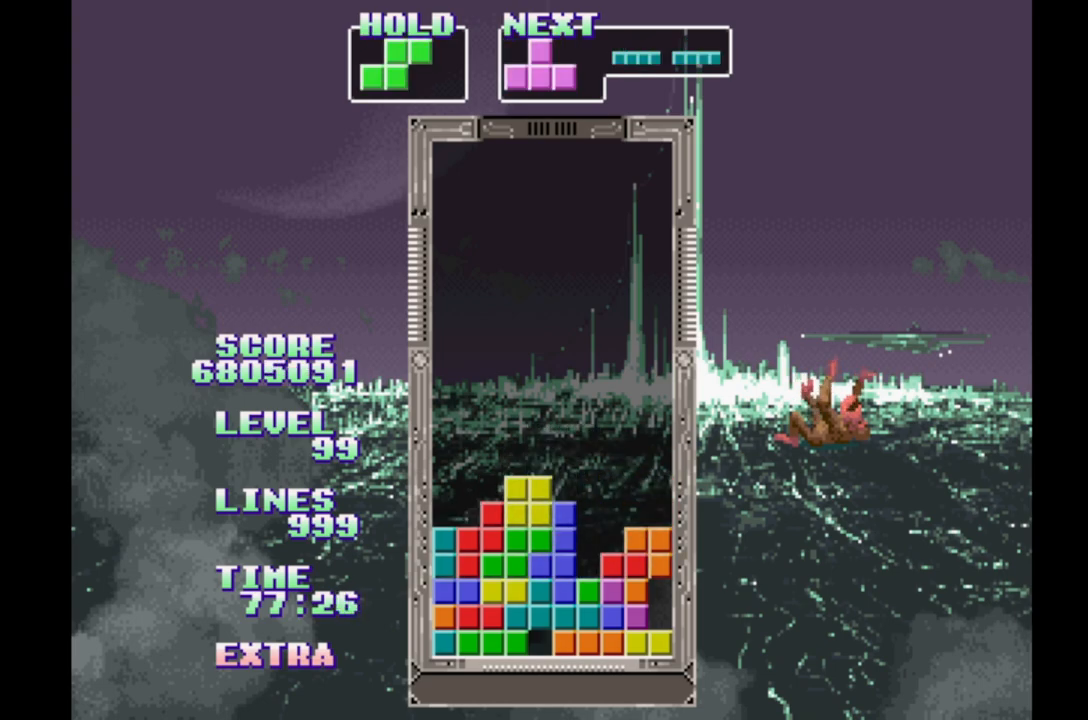
{"buttons": ["DPAD_LEFT"], "events": [[117, "B", "down"], [233, "B", "up"], [233, "DPAD_LEFT", "down"], [300, "DPAD_RIGHT", "up"]]}
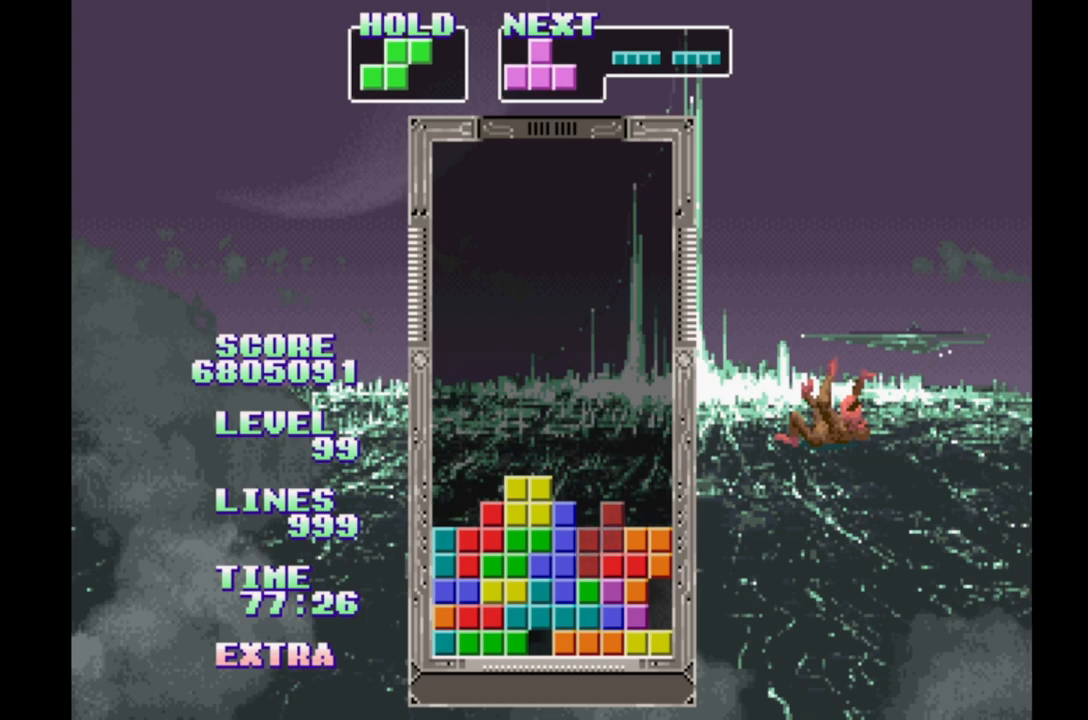
{"buttons": ["DPAD_LEFT"], "events": []}
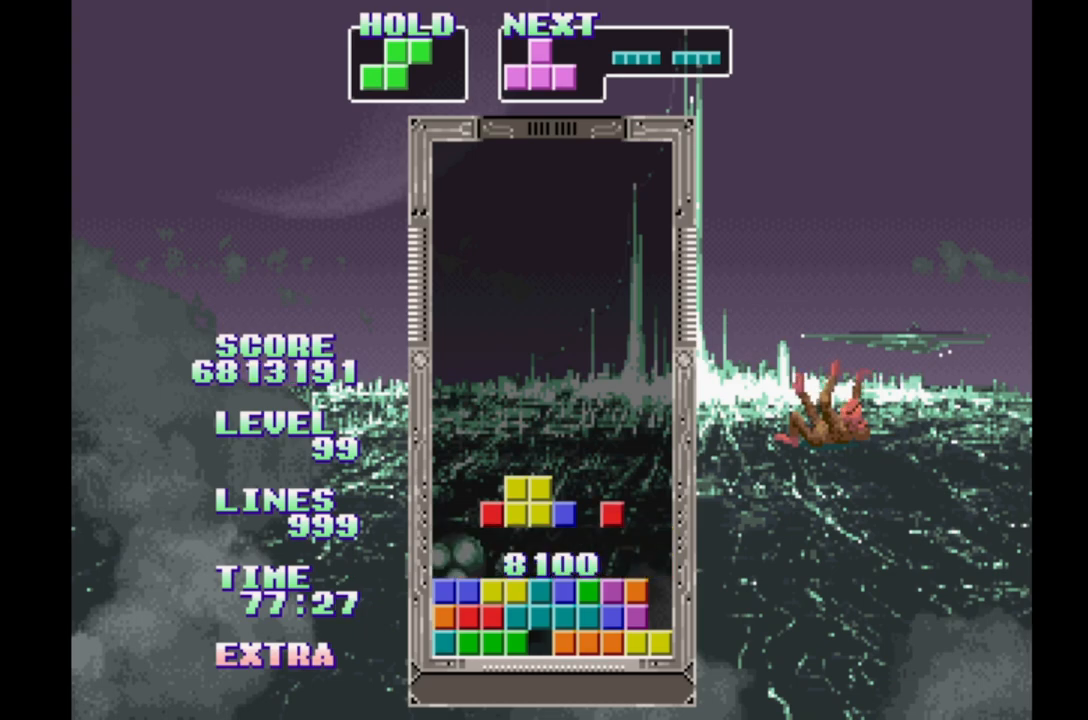
{"buttons": ["DPAD_LEFT"], "events": [[333, "DPAD_RIGHT", "down"], [417, "DPAD_RIGHT", "up"]]}
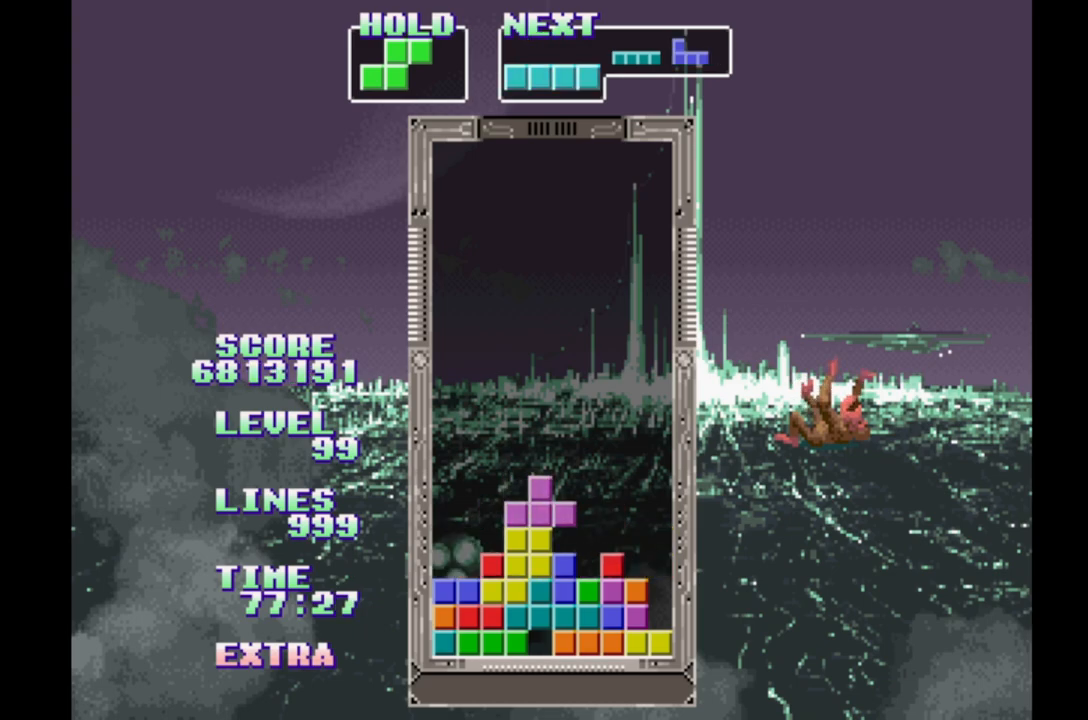
{"buttons": ["DPAD_LEFT"], "events": [[150, "DPAD_RIGHT", "down"], [200, "DPAD_RIGHT", "up"]]}
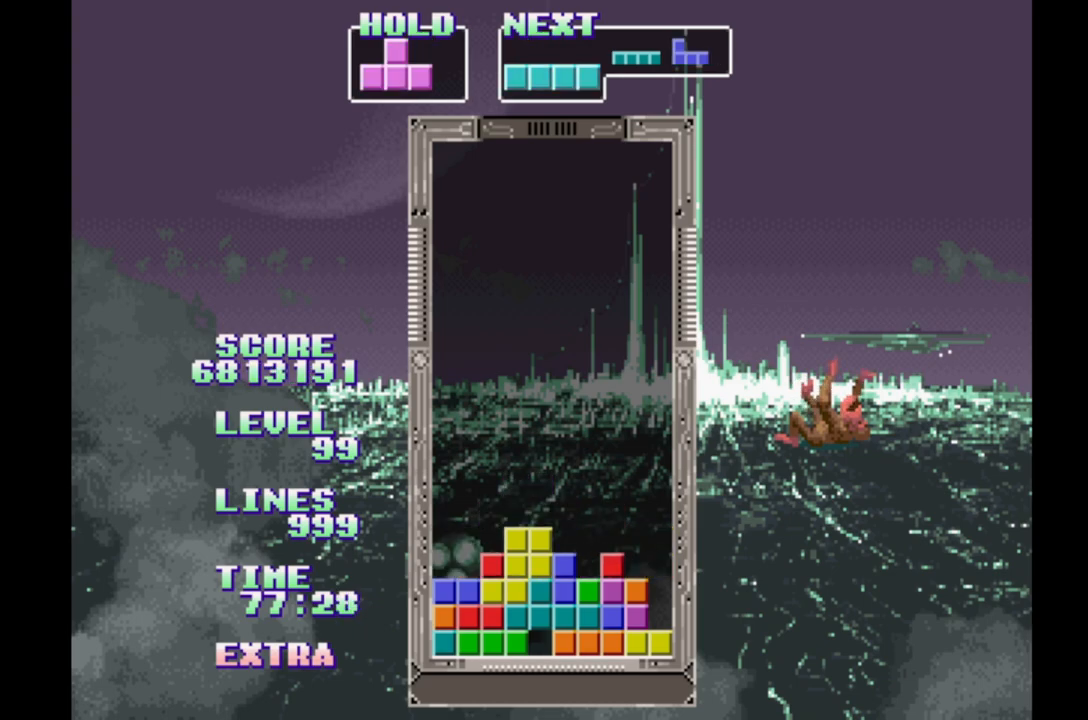
{"buttons": ["DPAD_LEFT"], "events": []}